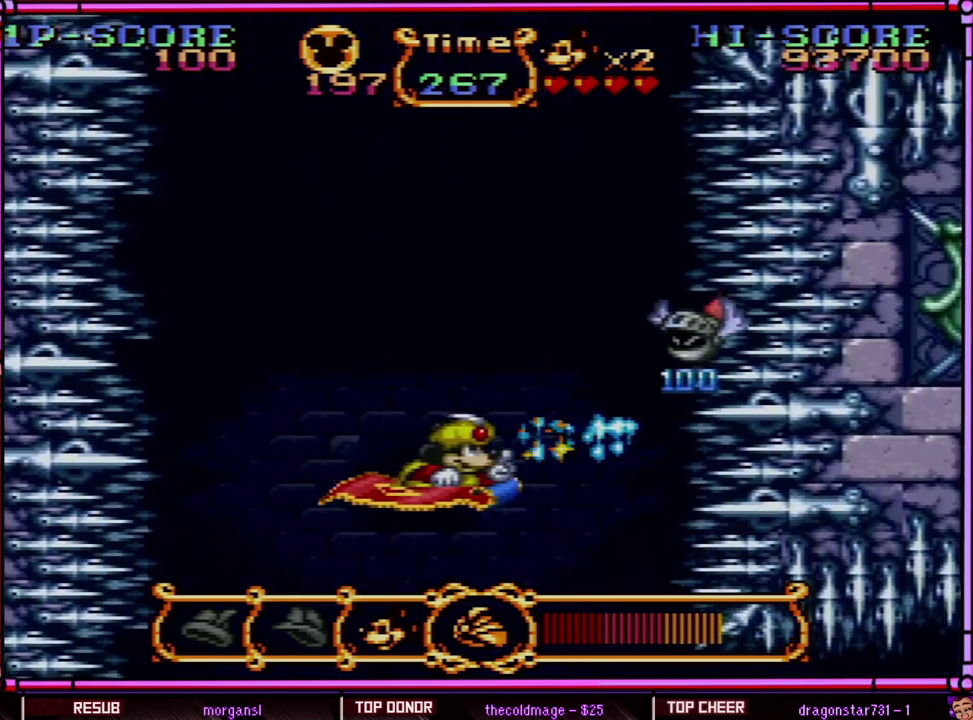
Gameplay with a controller (Nintendo layout); each line is a JSON object with the inputs held at the frame after it. "events" lists button and stick changes between this image and that frame as [ms after this image, input, new state], when the widget could be followed in between. Not read: L3 R3 SELECT.
{"buttons": ["DPAD_DOWN", "DPAD_LEFT"], "events": [[467, "DPAD_LEFT", "down"]]}
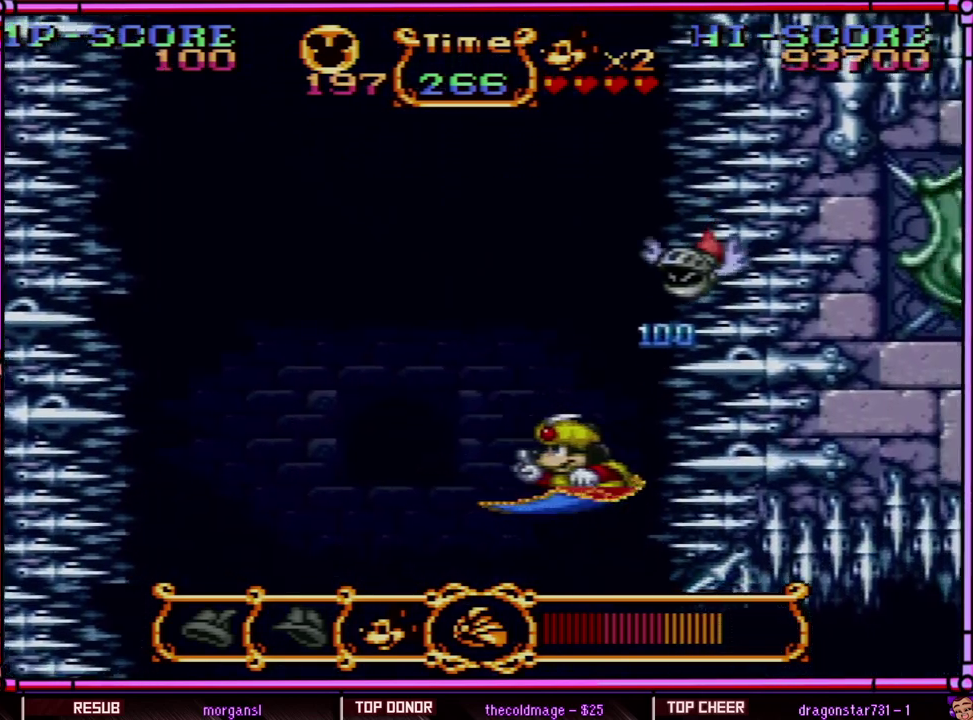
{"buttons": ["DPAD_DOWN"], "events": [[217, "DPAD_LEFT", "up"]]}
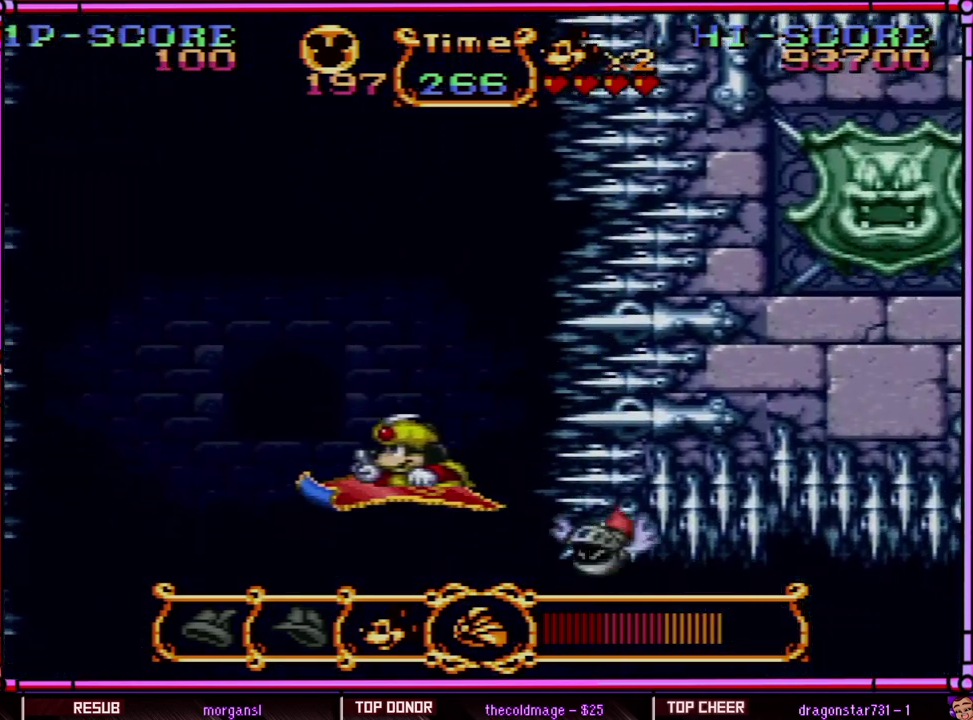
{"buttons": ["DPAD_DOWN"], "events": []}
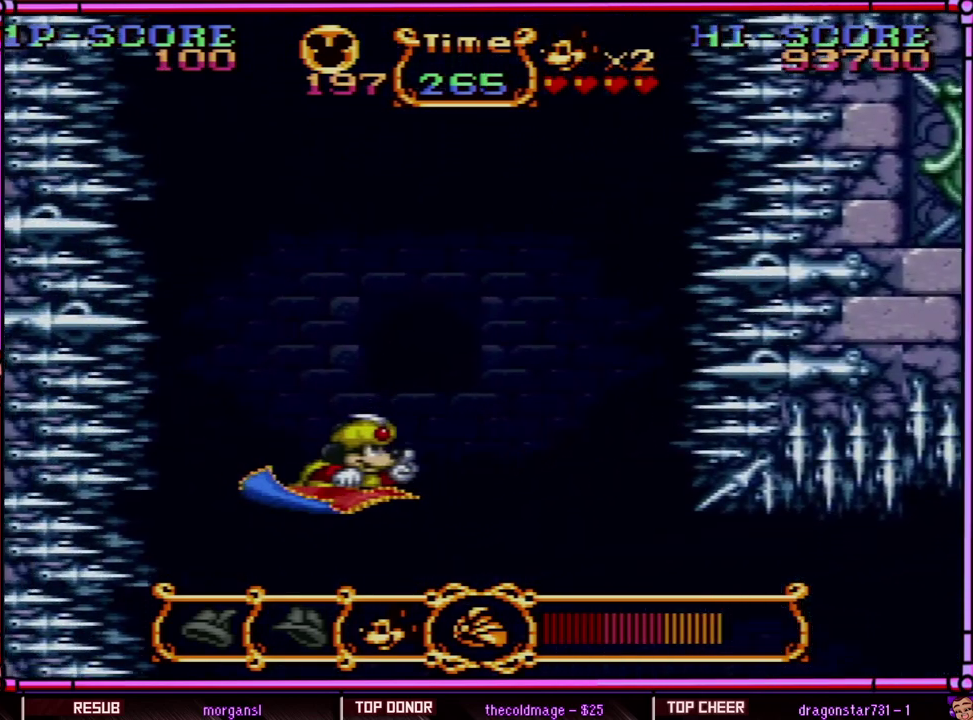
{"buttons": ["DPAD_DOWN"], "events": [[33, "DPAD_RIGHT", "down"], [167, "DPAD_RIGHT", "up"]]}
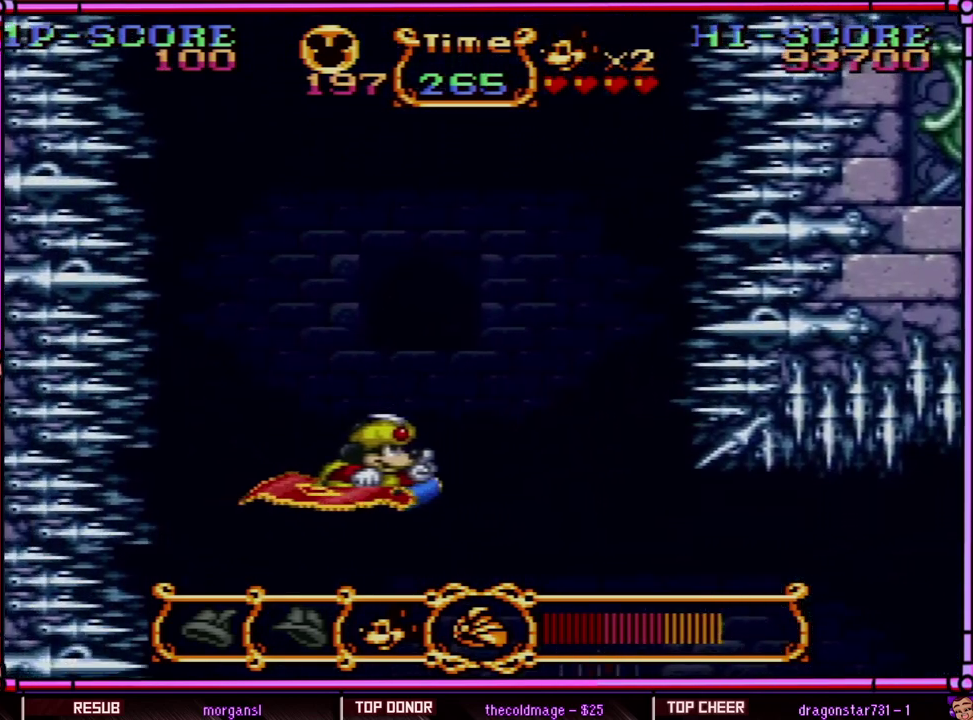
{"buttons": ["DPAD_DOWN"], "events": []}
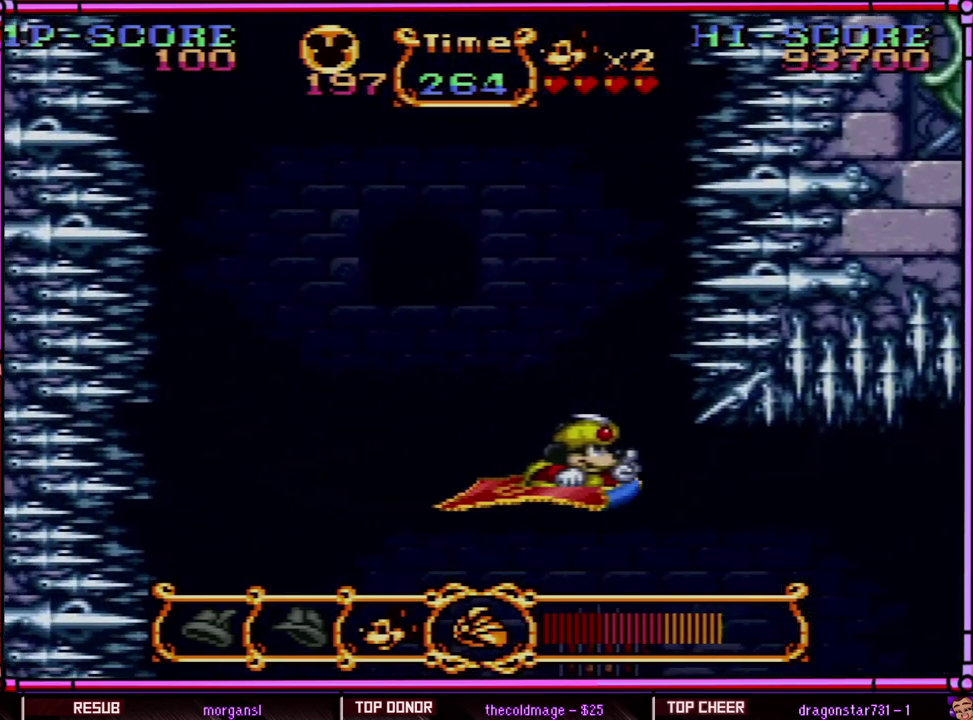
{"buttons": ["DPAD_DOWN"], "events": []}
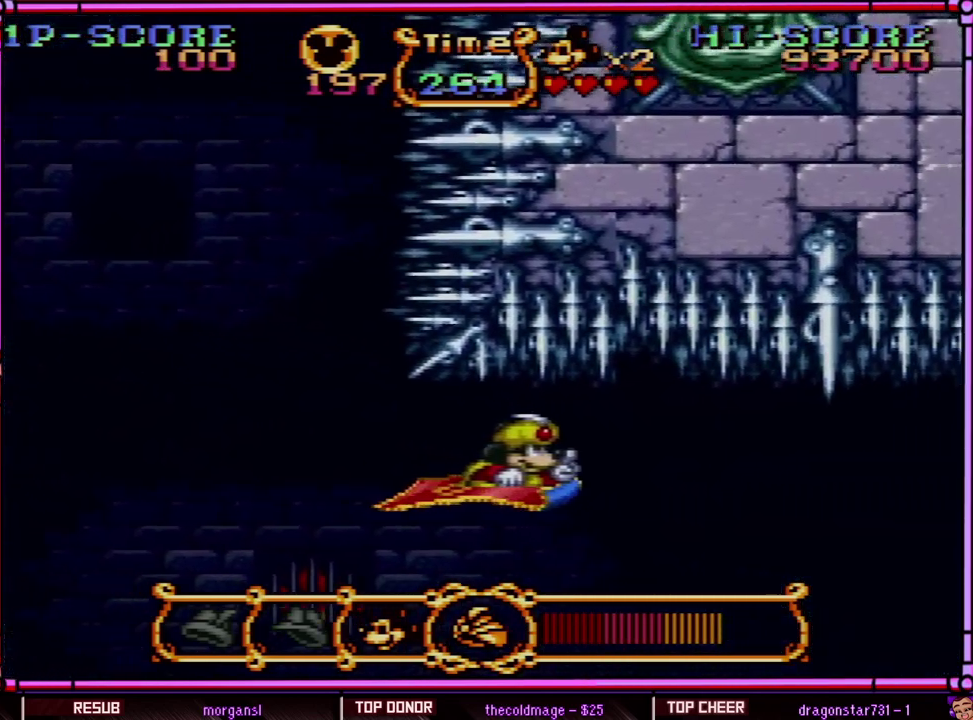
{"buttons": ["DPAD_DOWN"], "events": []}
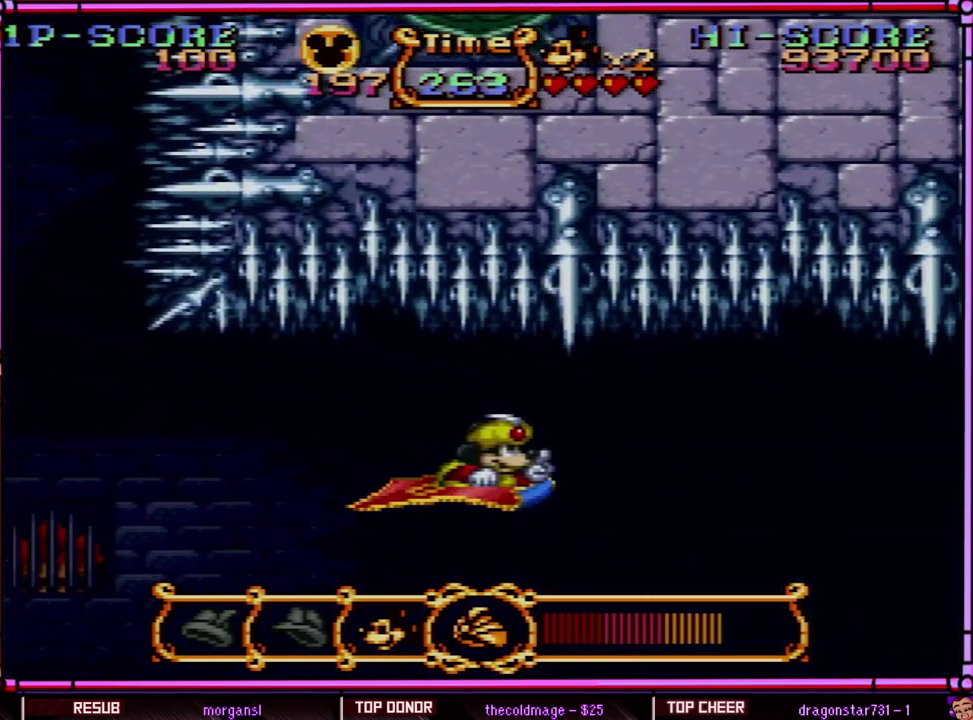
{"buttons": ["DPAD_DOWN"], "events": []}
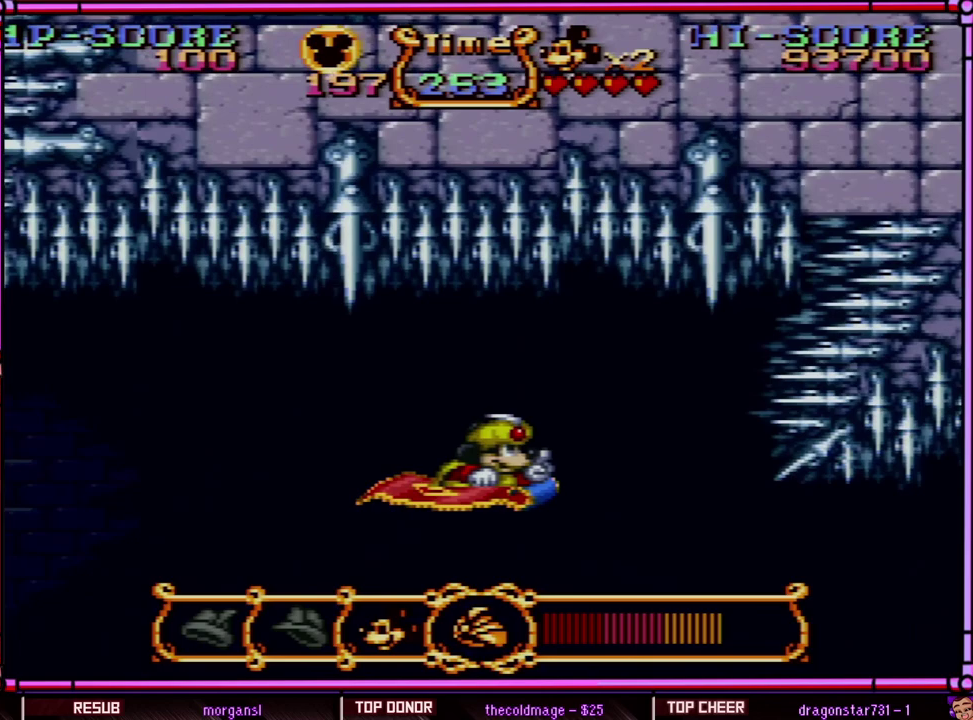
{"buttons": ["DPAD_DOWN"], "events": [[333, "DPAD_LEFT", "down"], [500, "DPAD_LEFT", "up"]]}
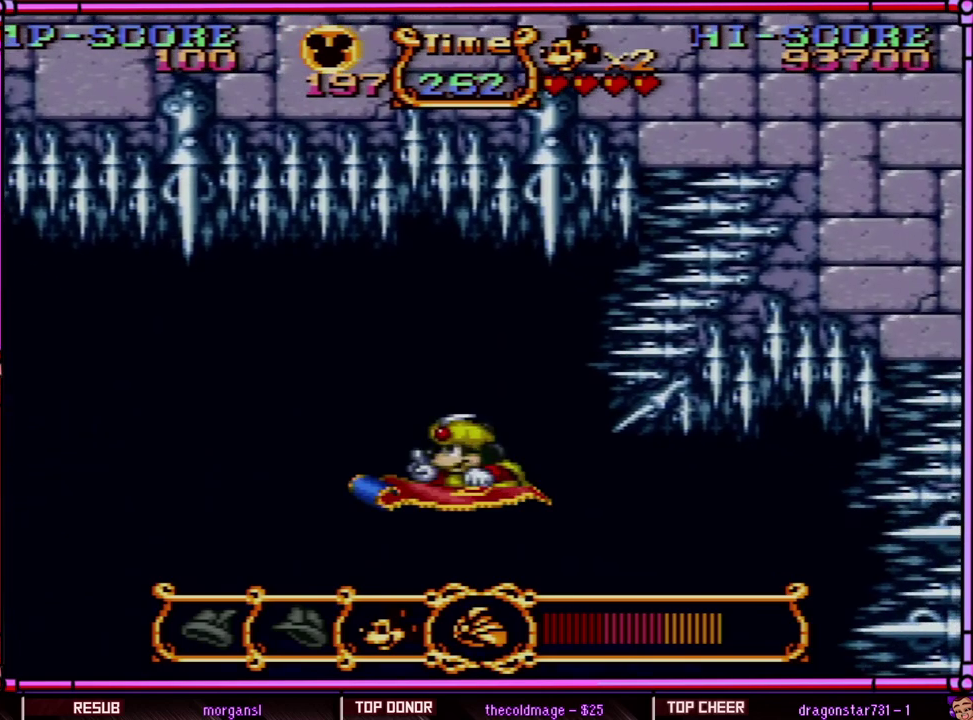
{"buttons": ["DPAD_DOWN", "DPAD_RIGHT"], "events": [[333, "DPAD_RIGHT", "down"]]}
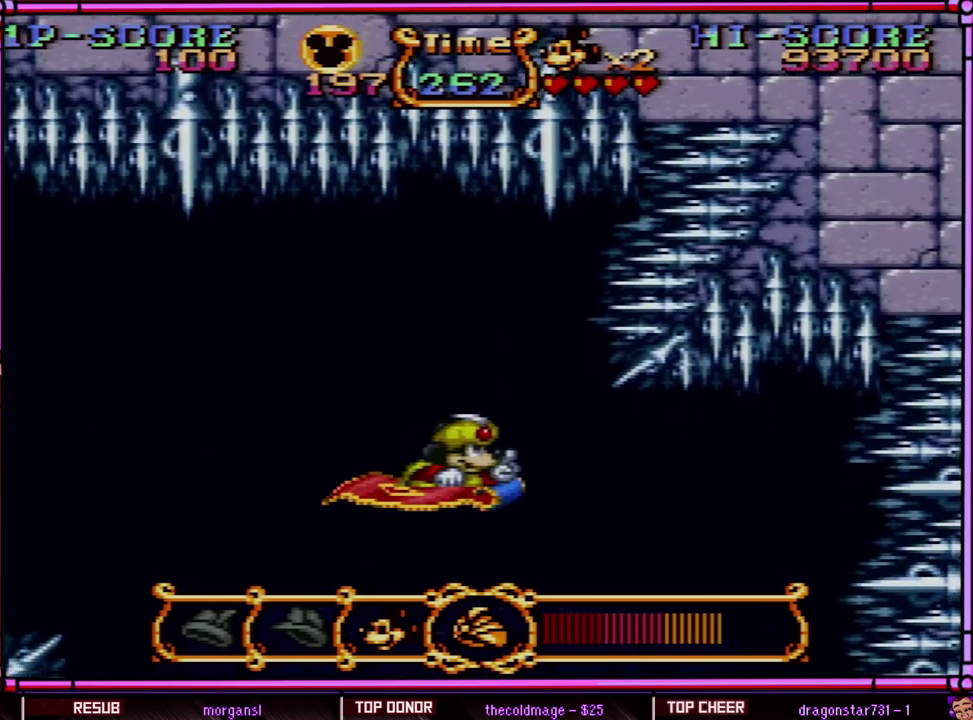
{"buttons": ["DPAD_DOWN"], "events": [[17, "DPAD_RIGHT", "up"]]}
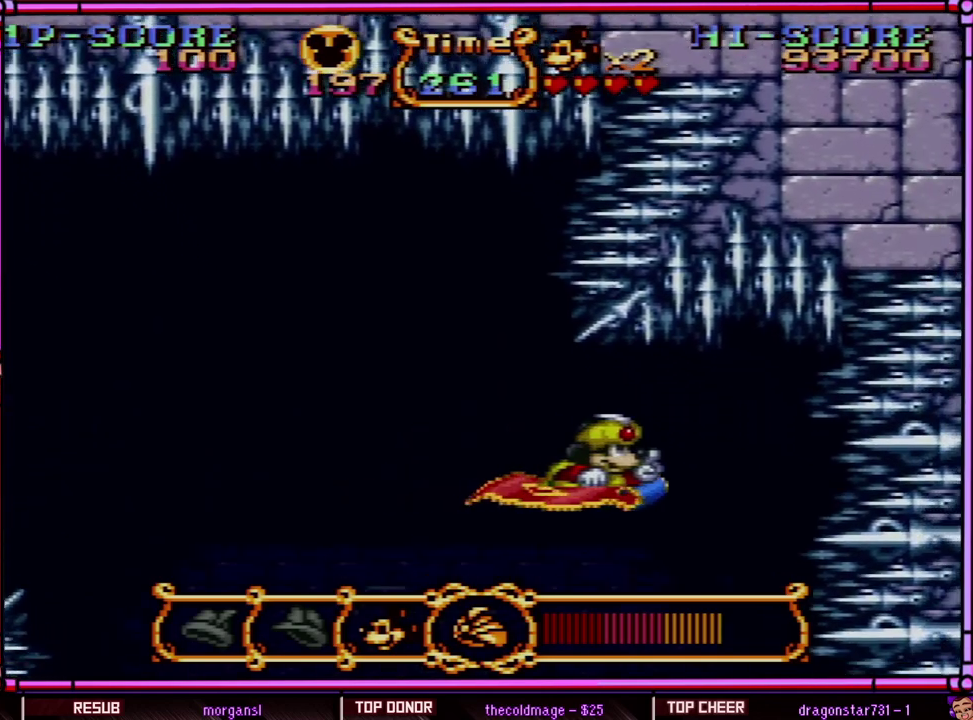
{"buttons": ["DPAD_DOWN"], "events": [[200, "DPAD_LEFT", "down"], [350, "DPAD_LEFT", "up"]]}
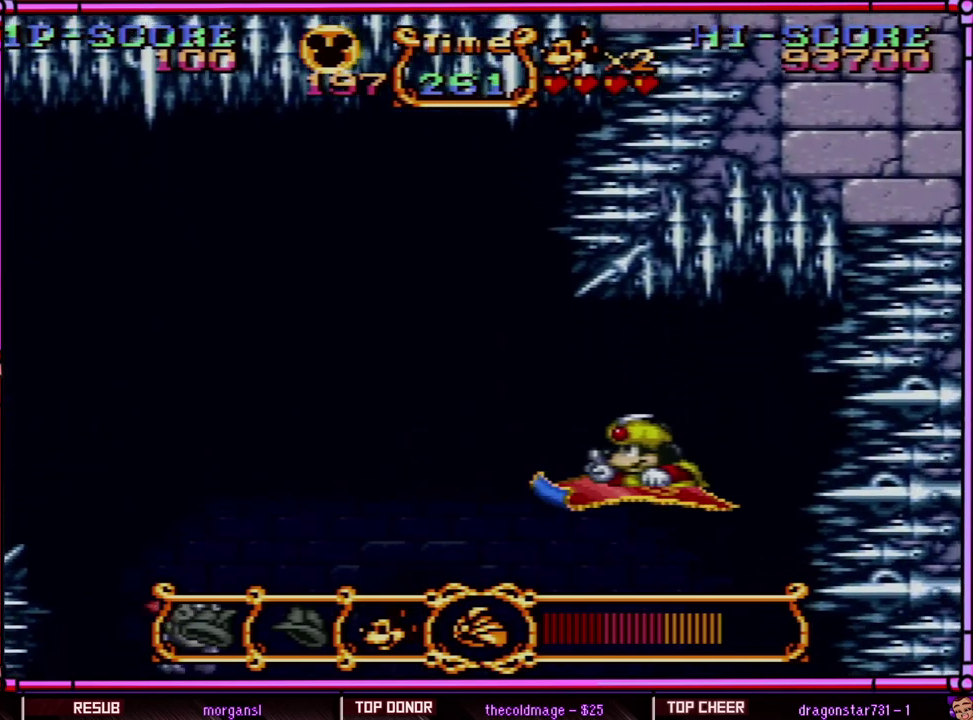
{"buttons": ["DPAD_DOWN", "DPAD_RIGHT"], "events": [[467, "DPAD_RIGHT", "down"]]}
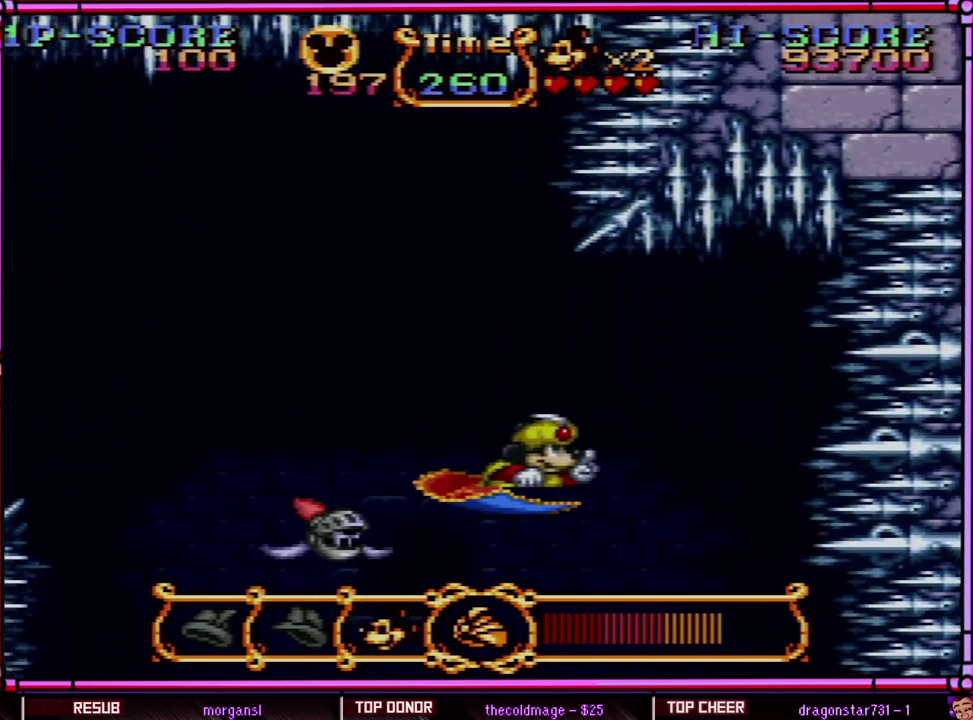
{"buttons": ["DPAD_DOWN"], "events": [[167, "DPAD_RIGHT", "up"]]}
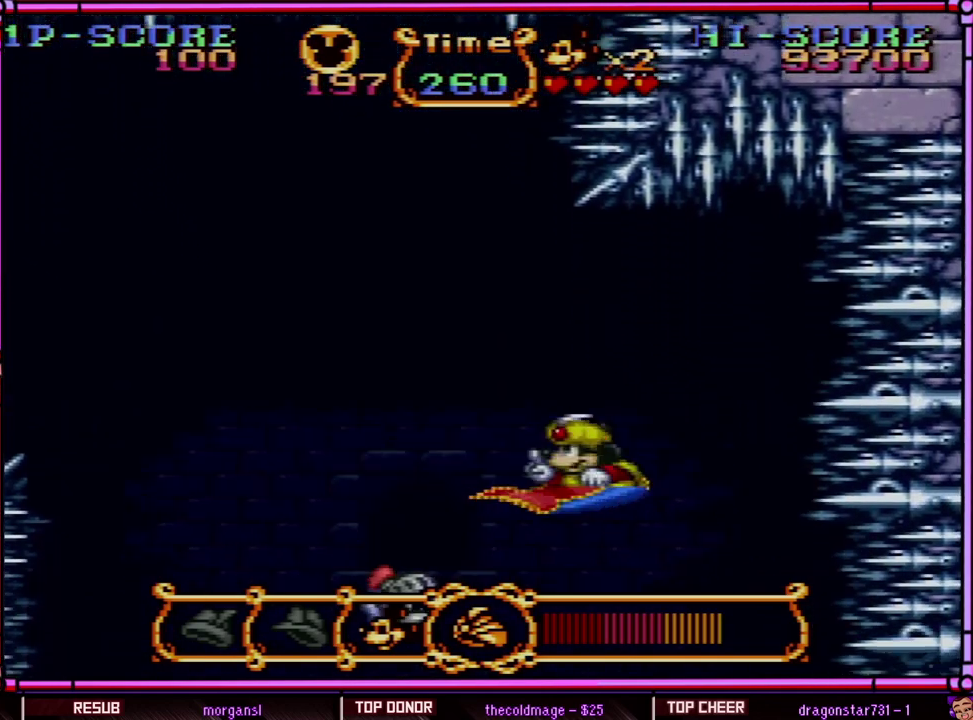
{"buttons": ["DPAD_DOWN"], "events": [[133, "DPAD_LEFT", "down"], [300, "DPAD_LEFT", "up"]]}
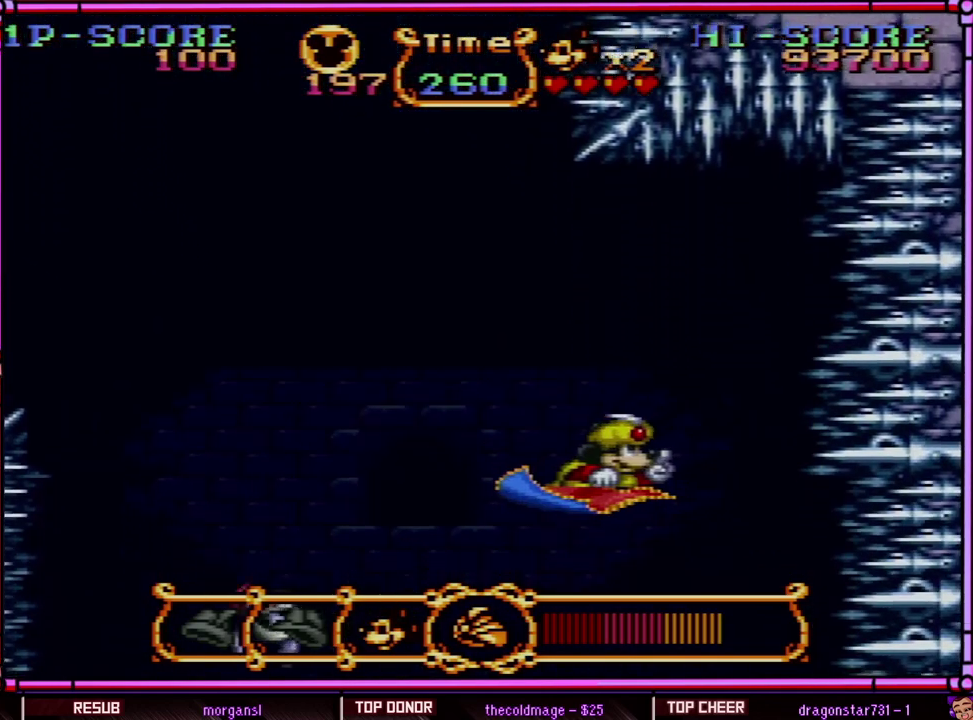
{"buttons": ["DPAD_DOWN"], "events": [[50, "DPAD_RIGHT", "down"], [200, "DPAD_RIGHT", "up"], [250, "DPAD_LEFT", "down"], [367, "Y", "down"], [433, "DPAD_LEFT", "up"], [500, "Y", "up"]]}
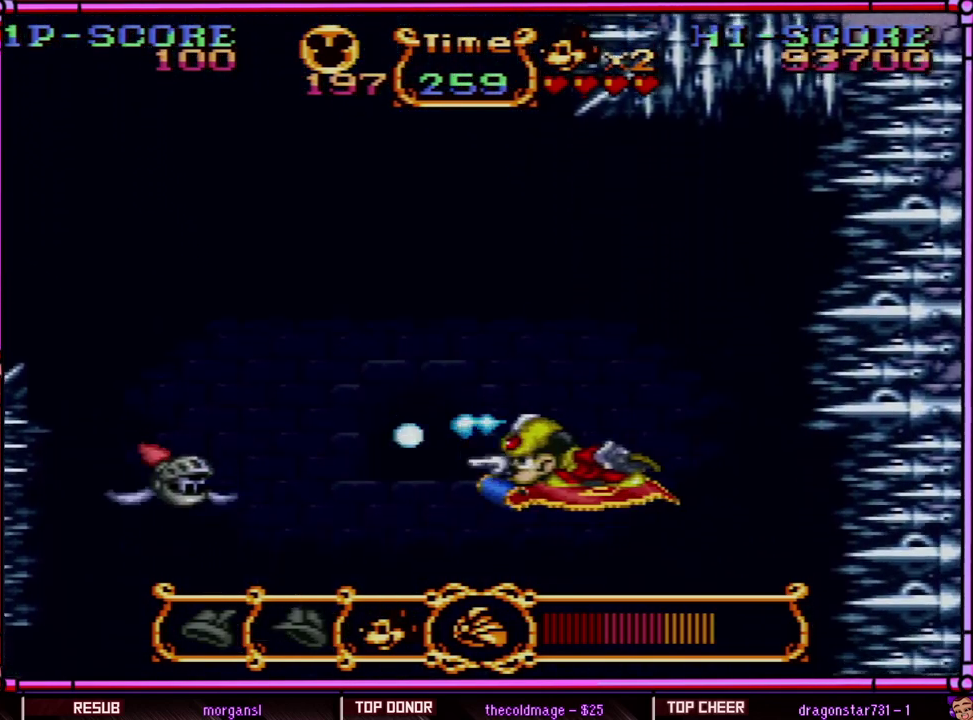
{"buttons": ["DPAD_DOWN"], "events": []}
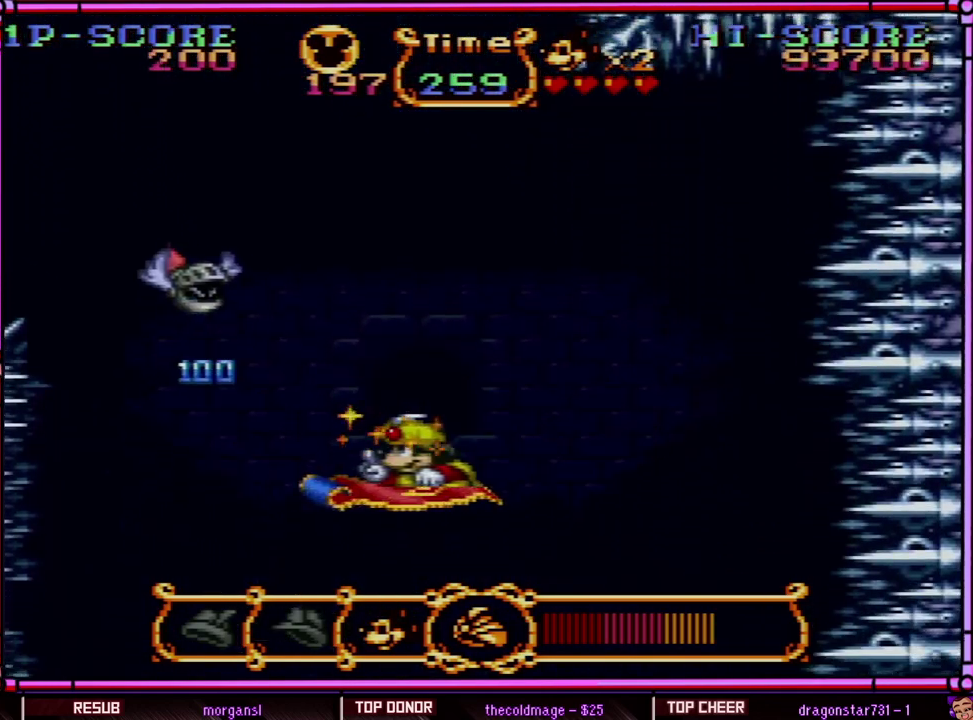
{"buttons": ["DPAD_DOWN"], "events": [[317, "DPAD_RIGHT", "down"], [467, "DPAD_RIGHT", "up"]]}
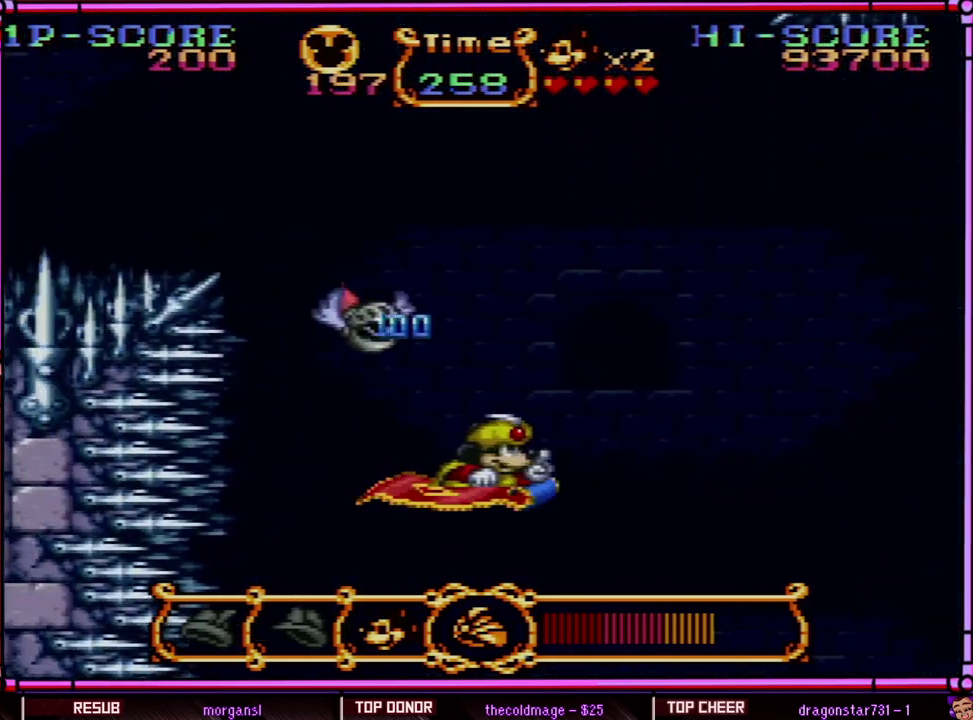
{"buttons": ["DPAD_DOWN"], "events": []}
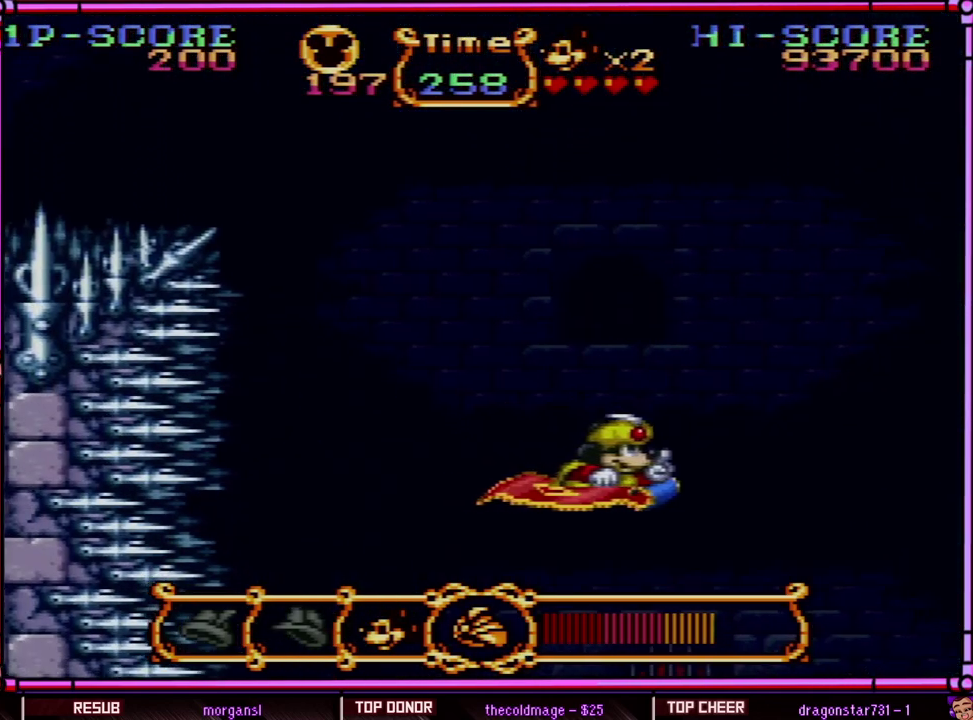
{"buttons": ["DPAD_DOWN"], "events": []}
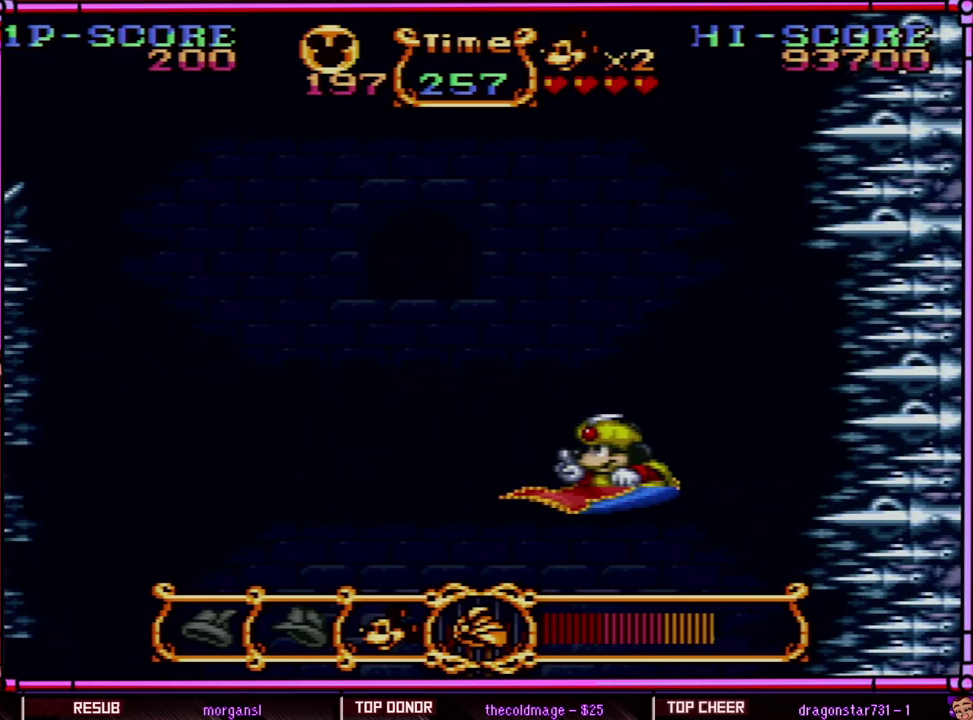
{"buttons": ["DPAD_DOWN"], "events": [[100, "DPAD_LEFT", "down"], [233, "DPAD_LEFT", "up"]]}
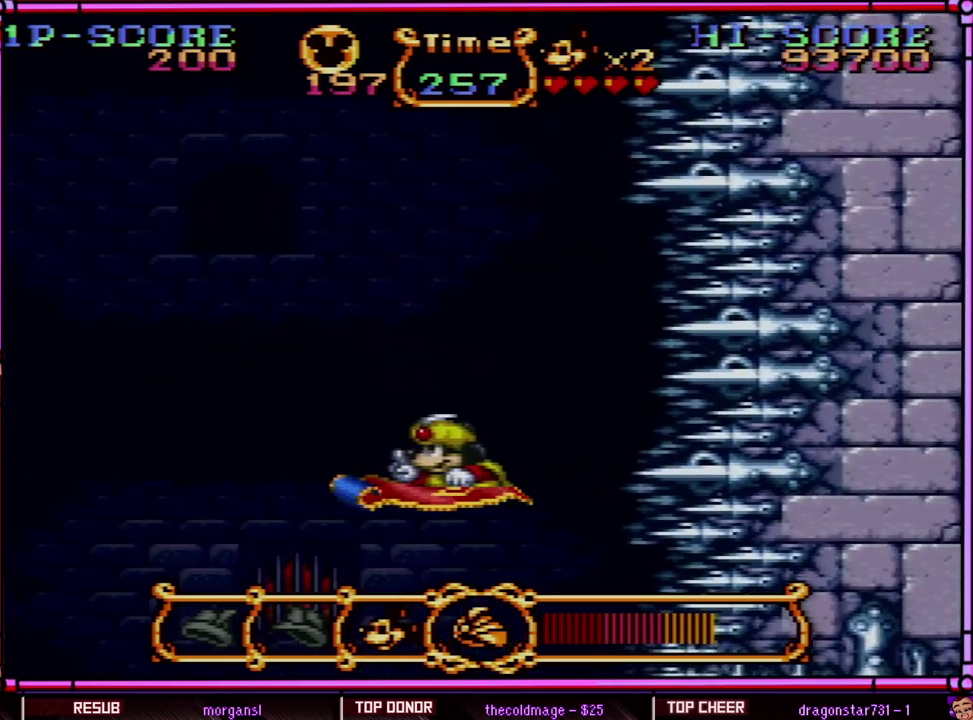
{"buttons": ["DPAD_DOWN"], "events": []}
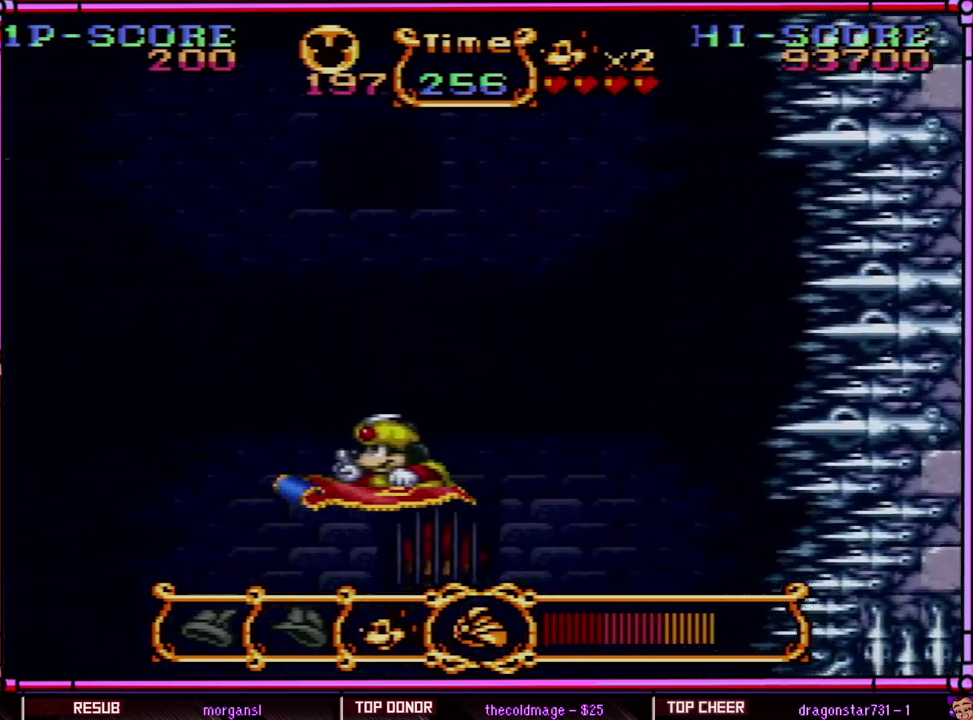
{"buttons": ["DPAD_DOWN"], "events": [[350, "DPAD_RIGHT", "down"], [483, "DPAD_RIGHT", "up"]]}
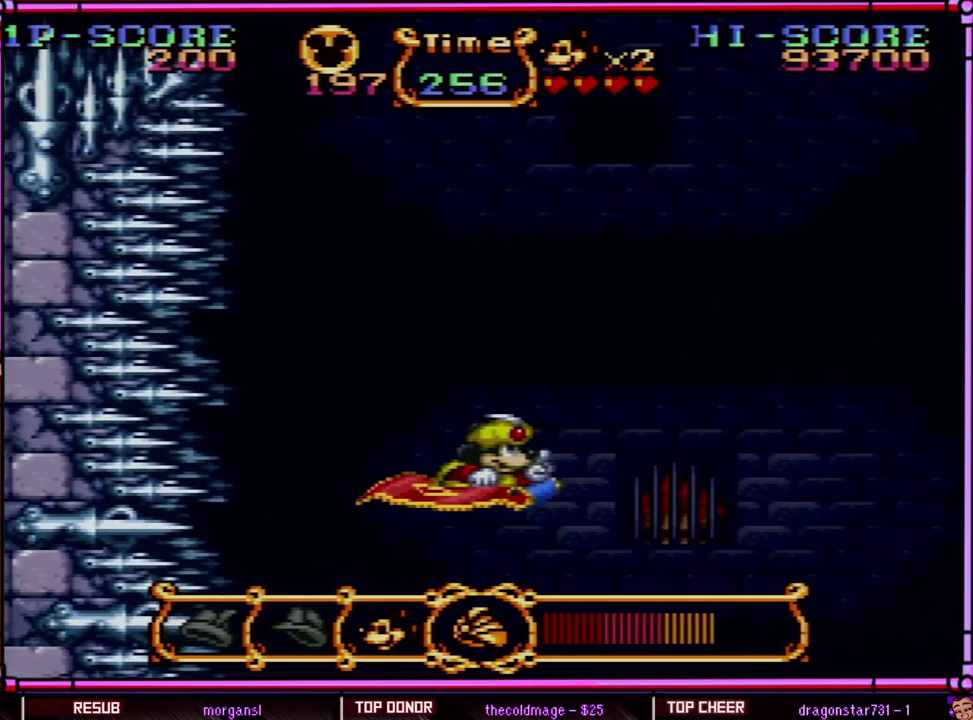
{"buttons": ["DPAD_DOWN"], "events": []}
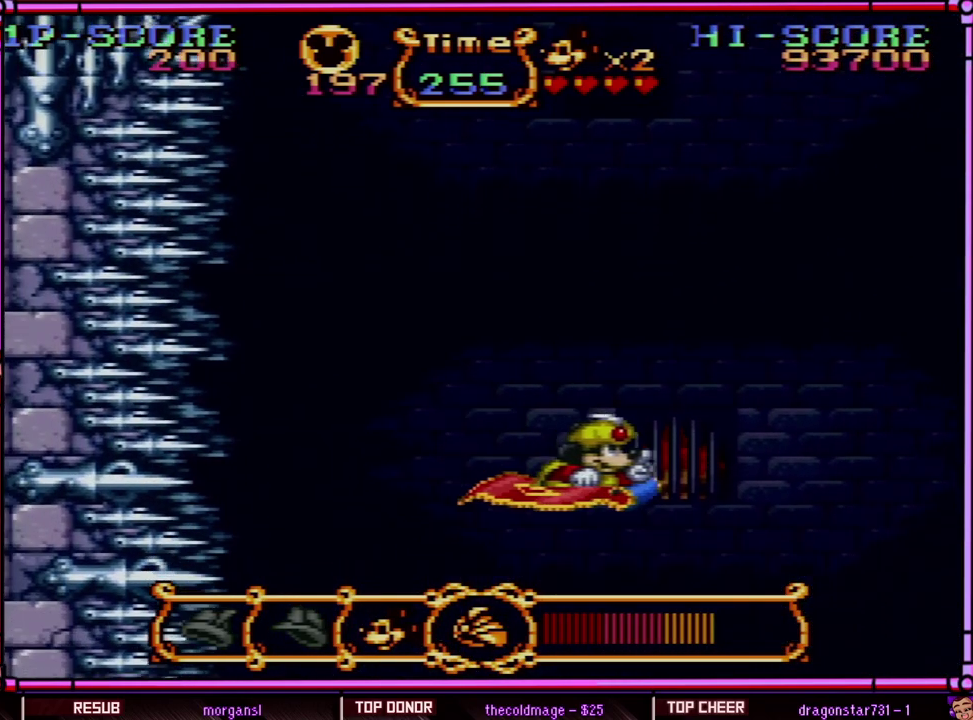
{"buttons": ["DPAD_DOWN"], "events": []}
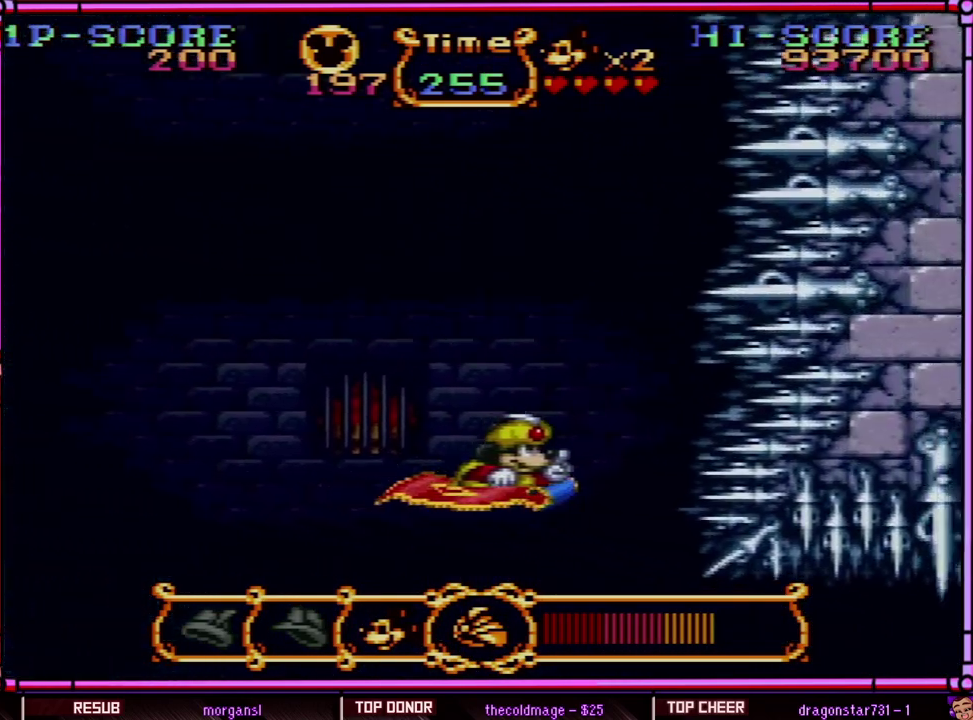
{"buttons": ["DPAD_DOWN"], "events": [[183, "DPAD_LEFT", "down"], [283, "DPAD_LEFT", "up"]]}
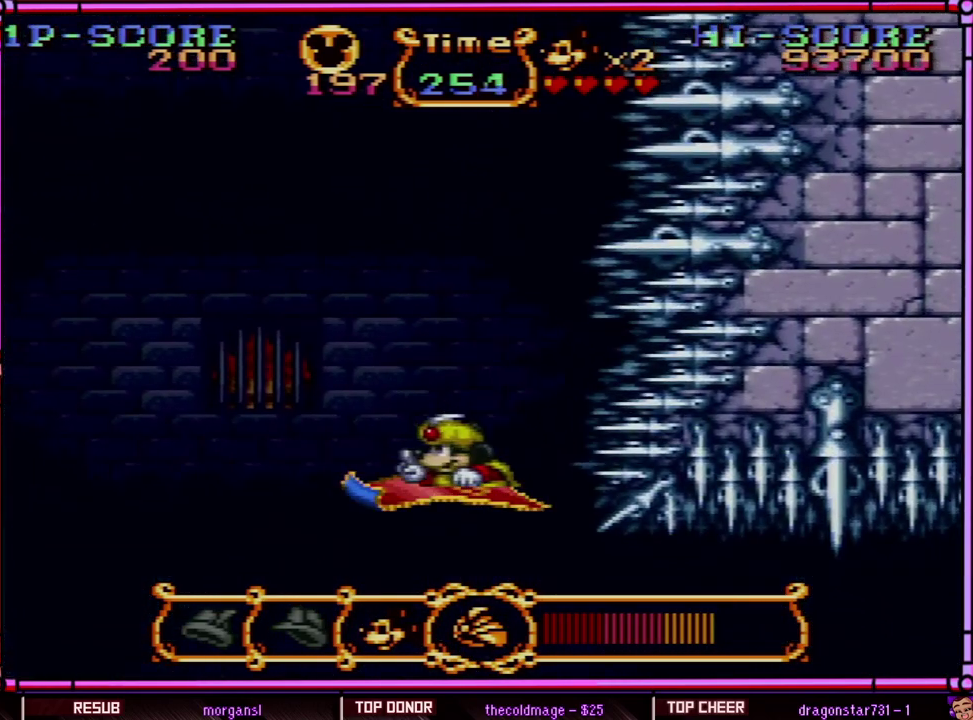
{"buttons": ["DPAD_DOWN"], "events": []}
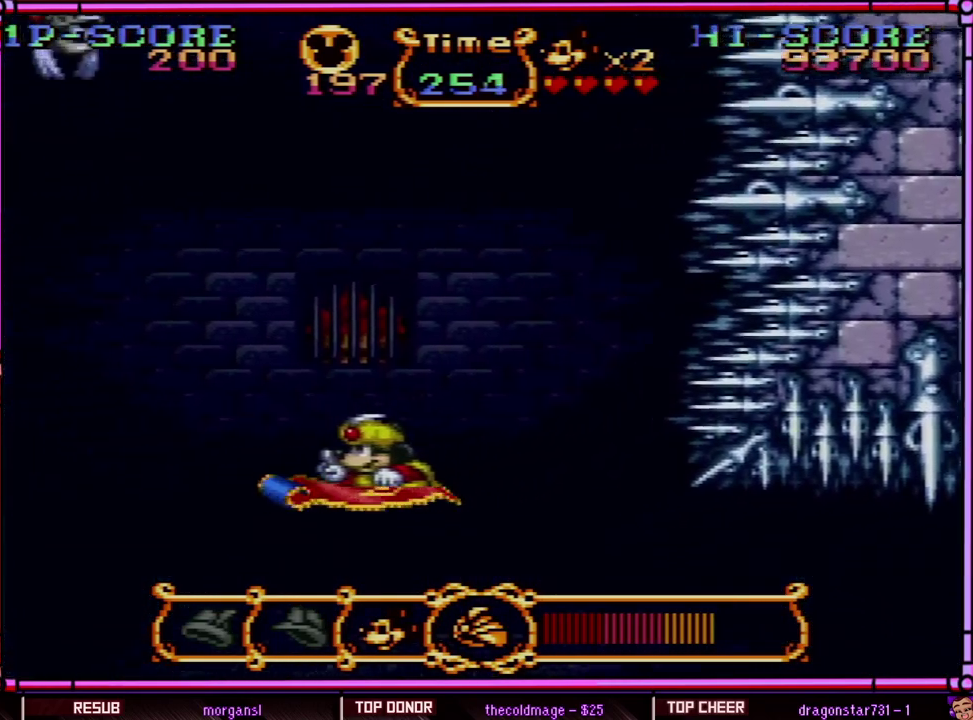
{"buttons": ["DPAD_DOWN", "DPAD_RIGHT"], "events": [[350, "DPAD_RIGHT", "down"]]}
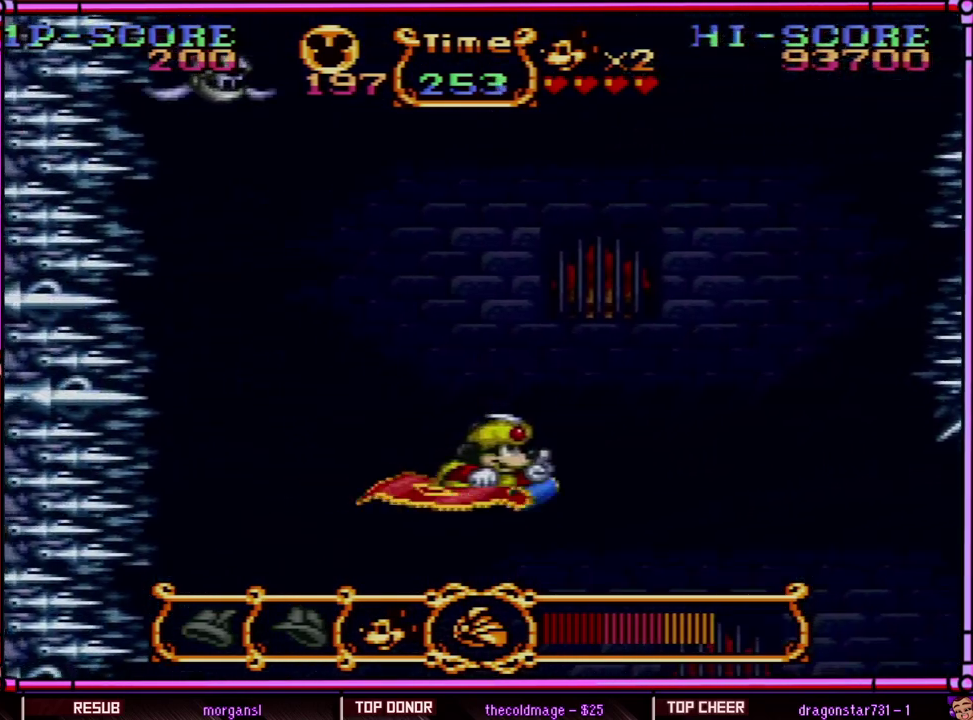
{"buttons": ["DPAD_DOWN"], "events": [[17, "DPAD_RIGHT", "up"]]}
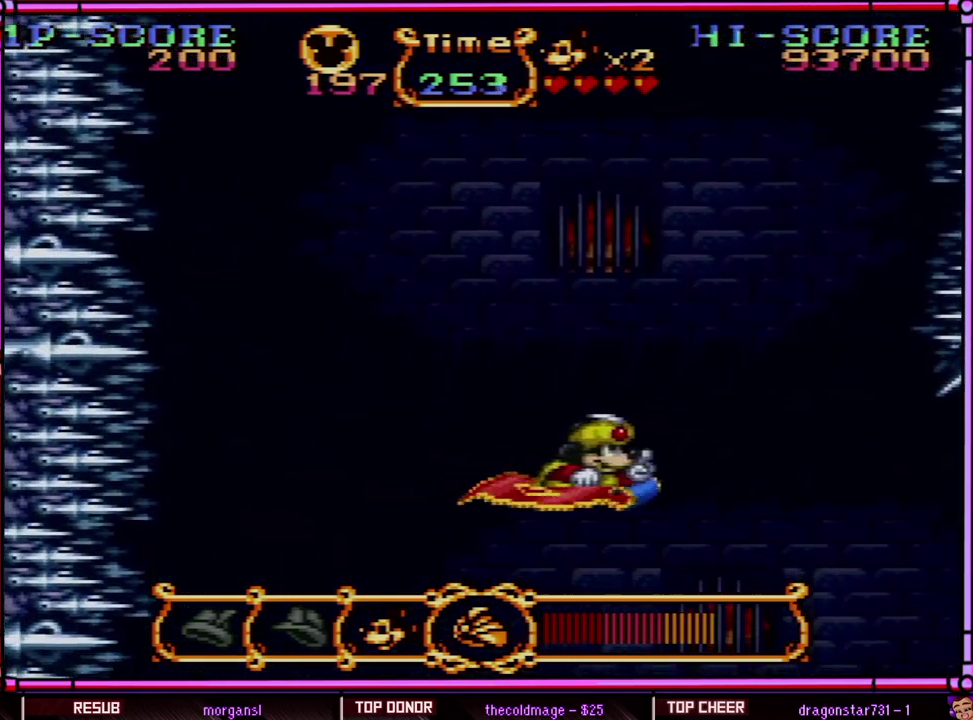
{"buttons": ["DPAD_DOWN"], "events": []}
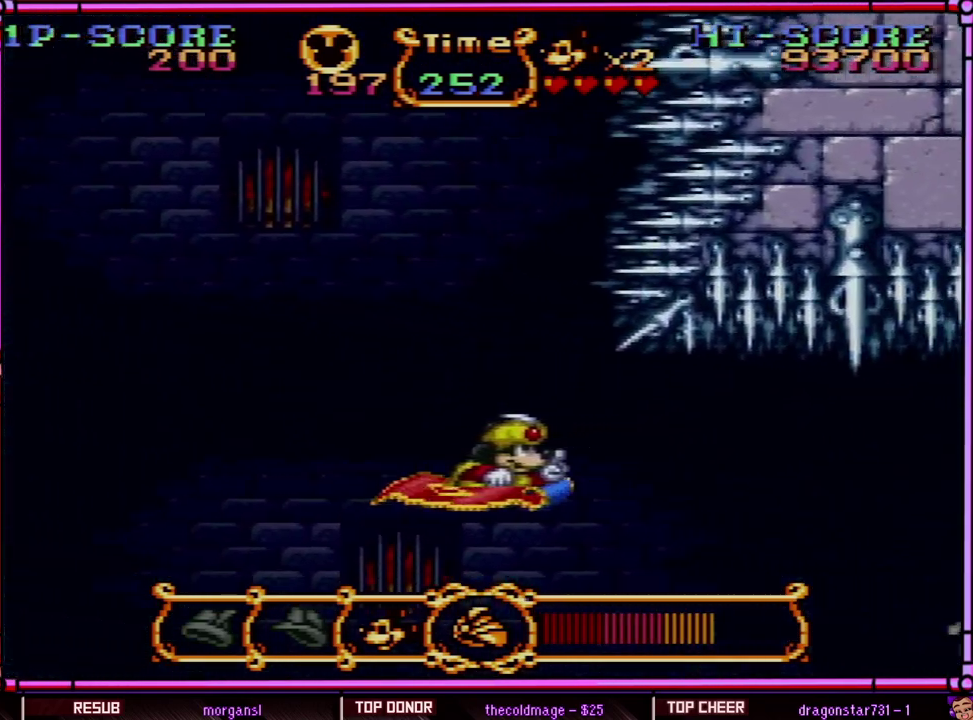
{"buttons": ["DPAD_DOWN"], "events": []}